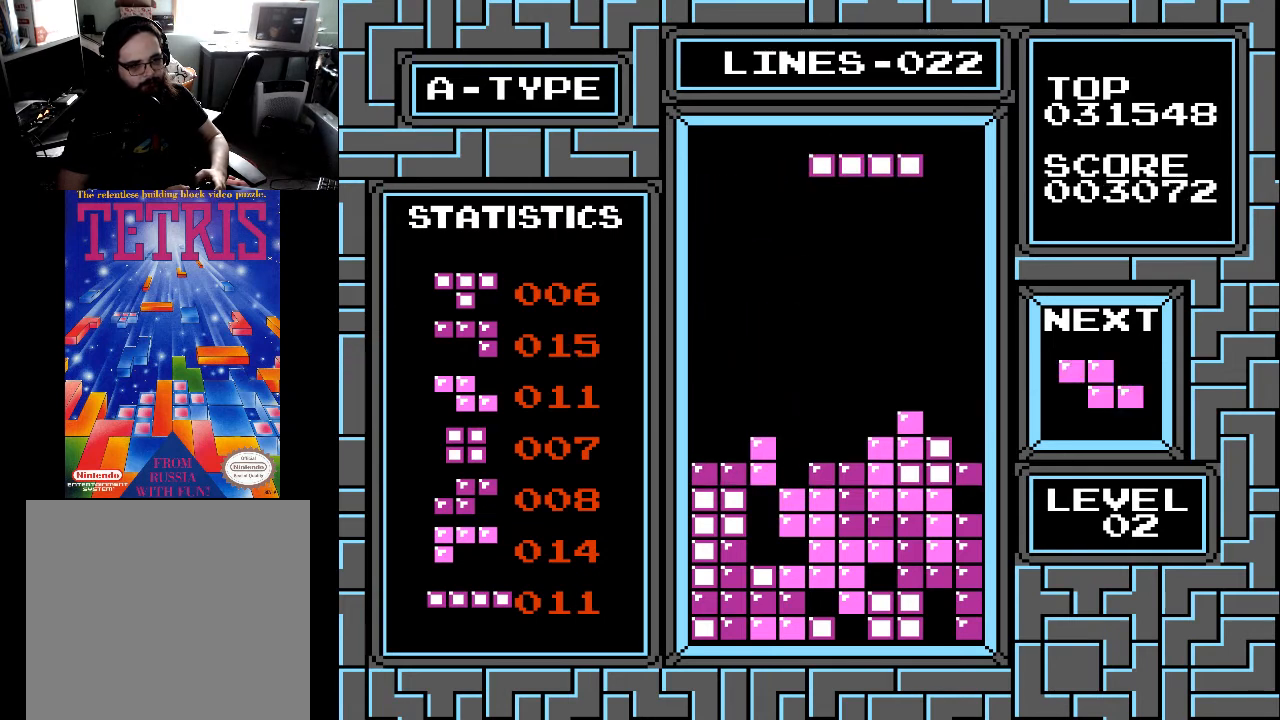
Gameplay with a controller (Xbox layout); each line is a JSON object with the inputs held at the frame after it. "events" lists button and stick changes between this image and that frame as [ms after this image, input, new state], when the widget could be followed in between. Not read: left_stick.
{"buttons": [], "right_stick": "center", "events": [[167, "DPAD_RIGHT", "down"], [233, "DPAD_RIGHT", "up"], [333, "DPAD_RIGHT", "down"], [367, "DPAD_RIGHT", "up"], [467, "DPAD_RIGHT", "down"], [500, "DPAD_RIGHT", "up"]]}
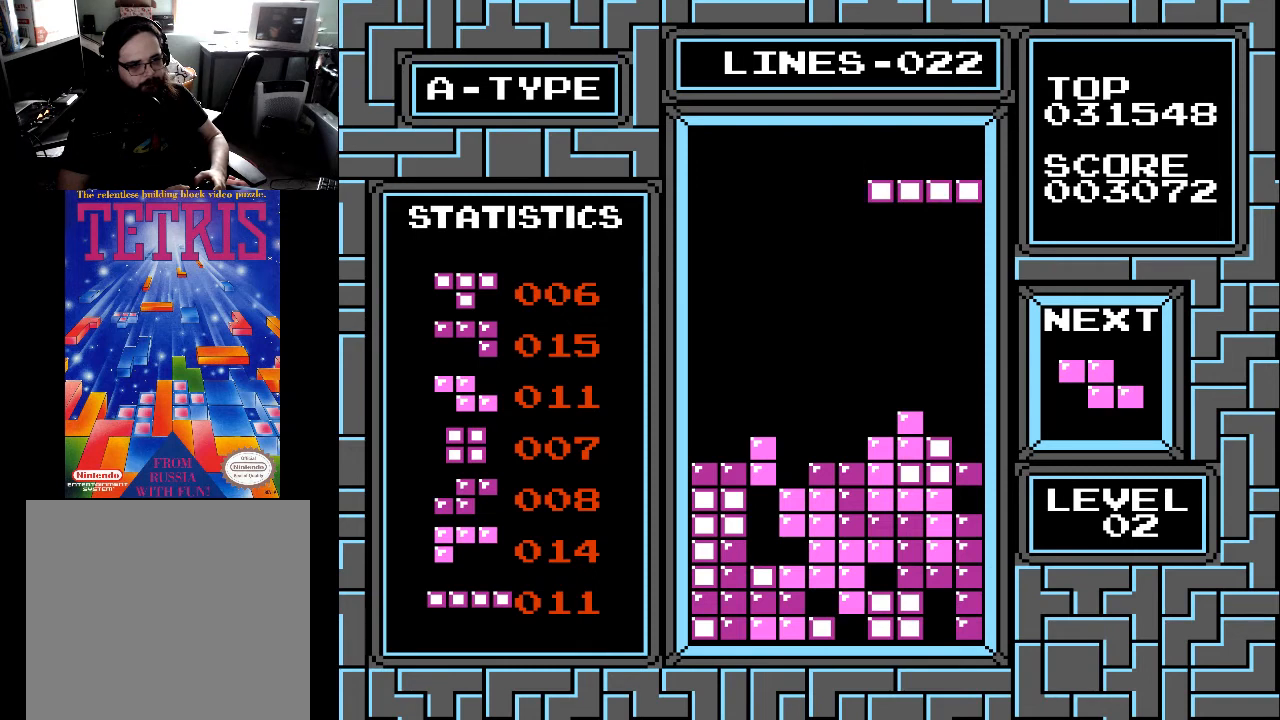
{"buttons": ["DPAD_RIGHT"], "right_stick": "center", "events": [[233, "X", "down"], [333, "DPAD_RIGHT", "down"], [333, "X", "up"], [433, "DPAD_RIGHT", "up"], [467, "DPAD_RIGHT", "down"]]}
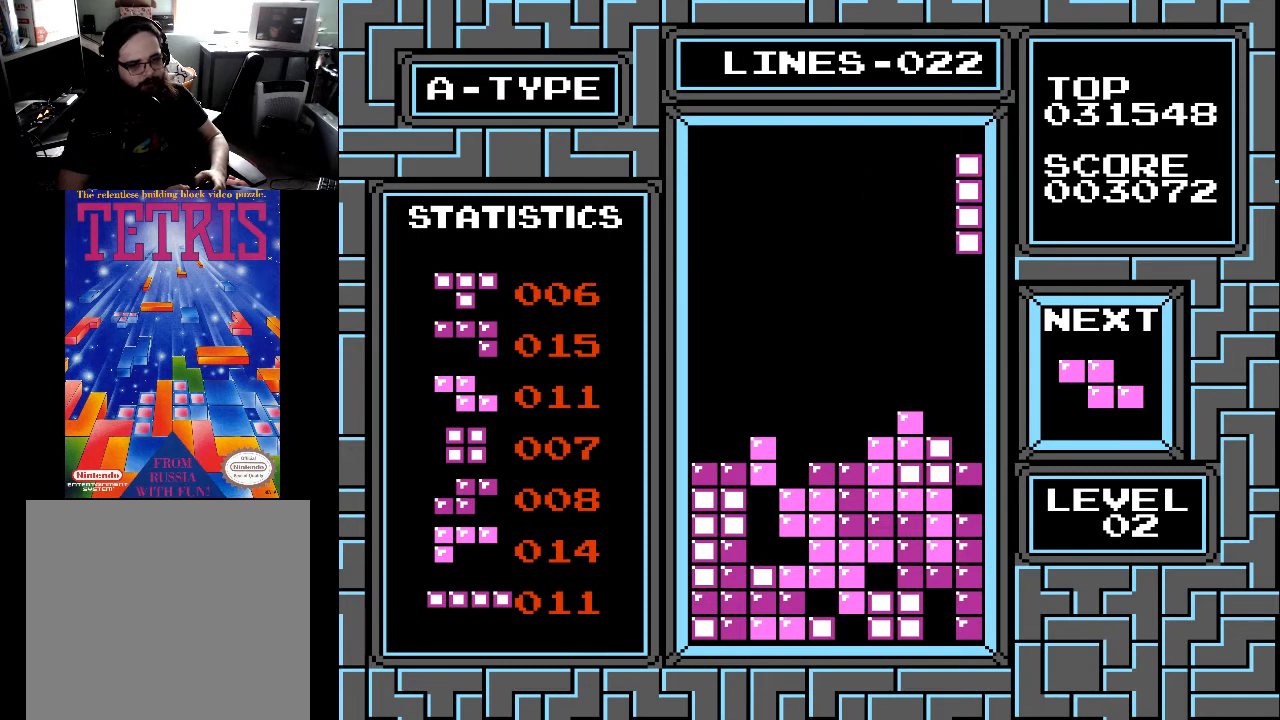
{"buttons": ["DPAD_DOWN"], "right_stick": "center", "events": [[67, "DPAD_RIGHT", "up"], [133, "DPAD_RIGHT", "down"], [233, "DPAD_RIGHT", "up"], [333, "DPAD_DOWN", "down"]]}
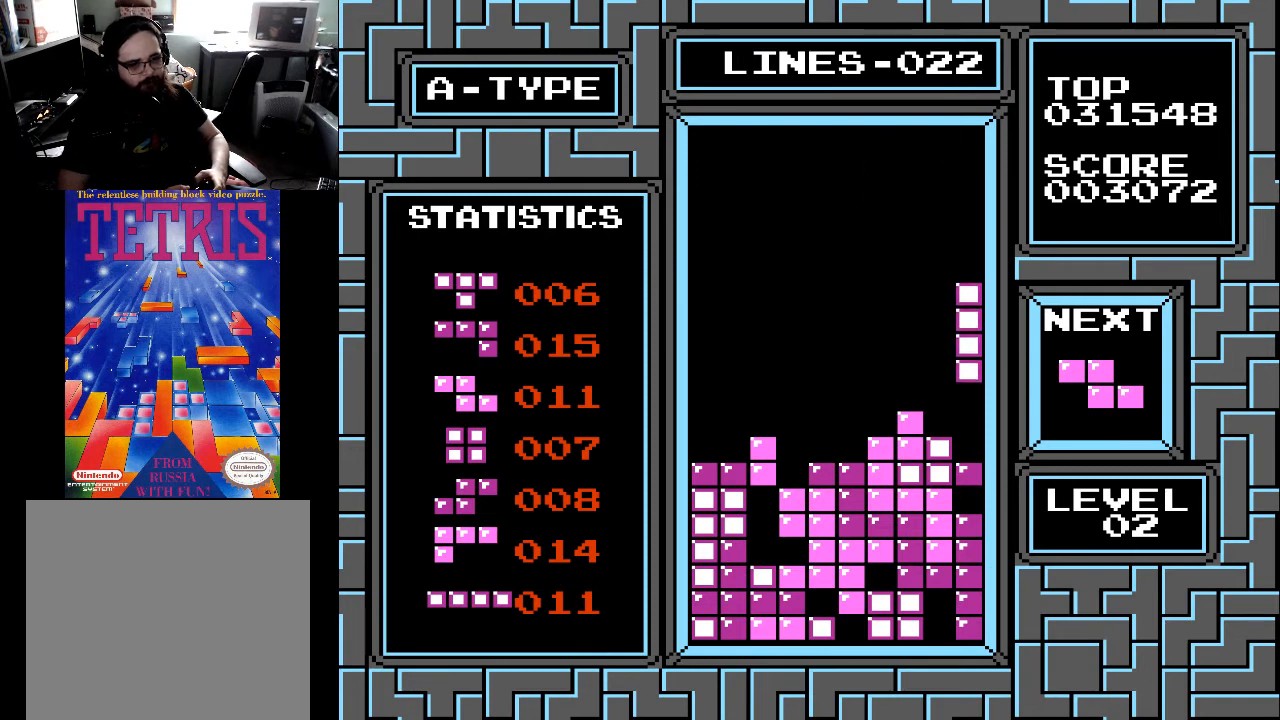
{"buttons": [], "right_stick": "center", "events": [[300, "DPAD_DOWN", "up"]]}
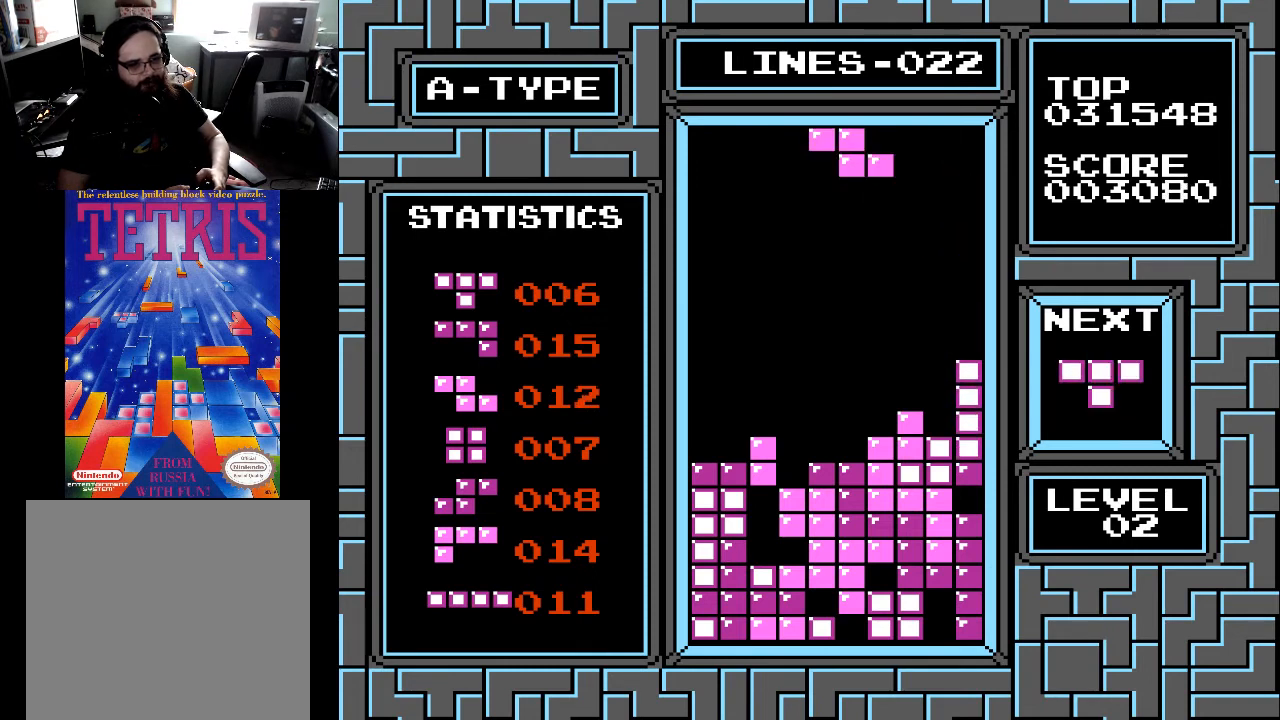
{"buttons": ["DPAD_LEFT"], "right_stick": "center", "events": [[133, "DPAD_LEFT", "down"], [233, "DPAD_LEFT", "up"], [333, "X", "down"], [433, "DPAD_LEFT", "down"], [433, "X", "up"]]}
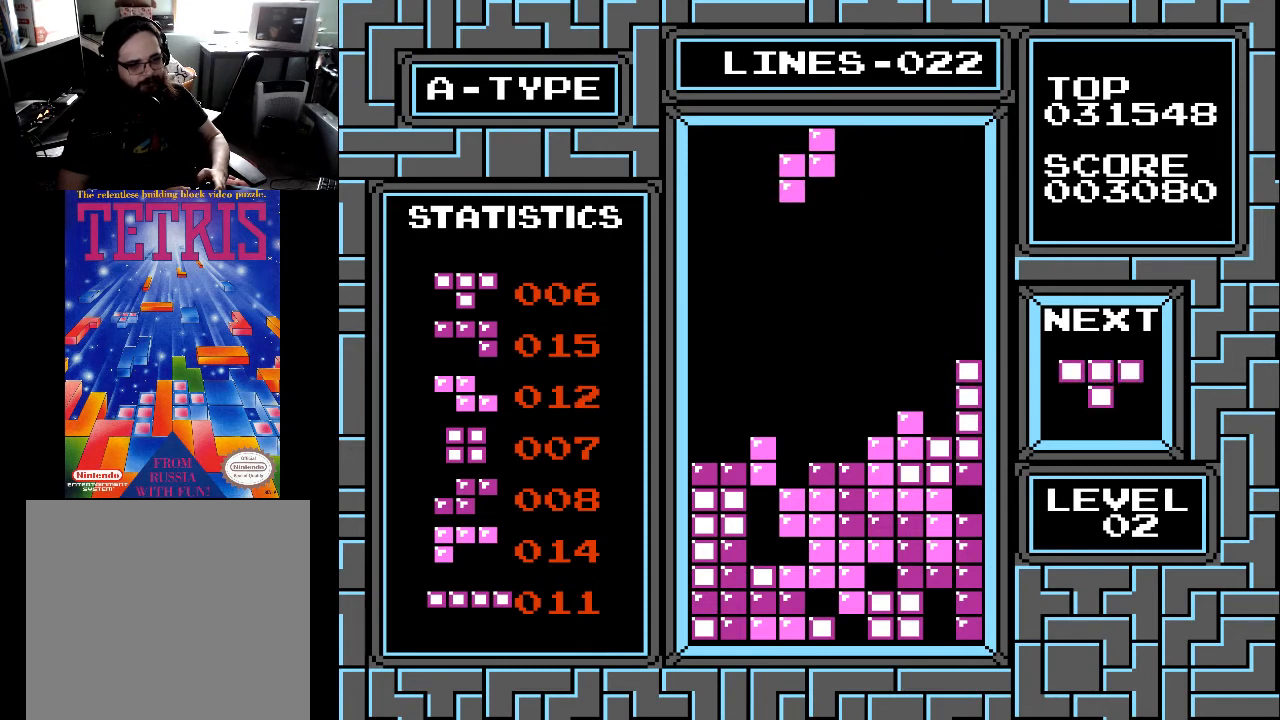
{"buttons": ["DPAD_DOWN"], "right_stick": "center", "events": [[33, "DPAD_LEFT", "up"], [267, "DPAD_DOWN", "down"]]}
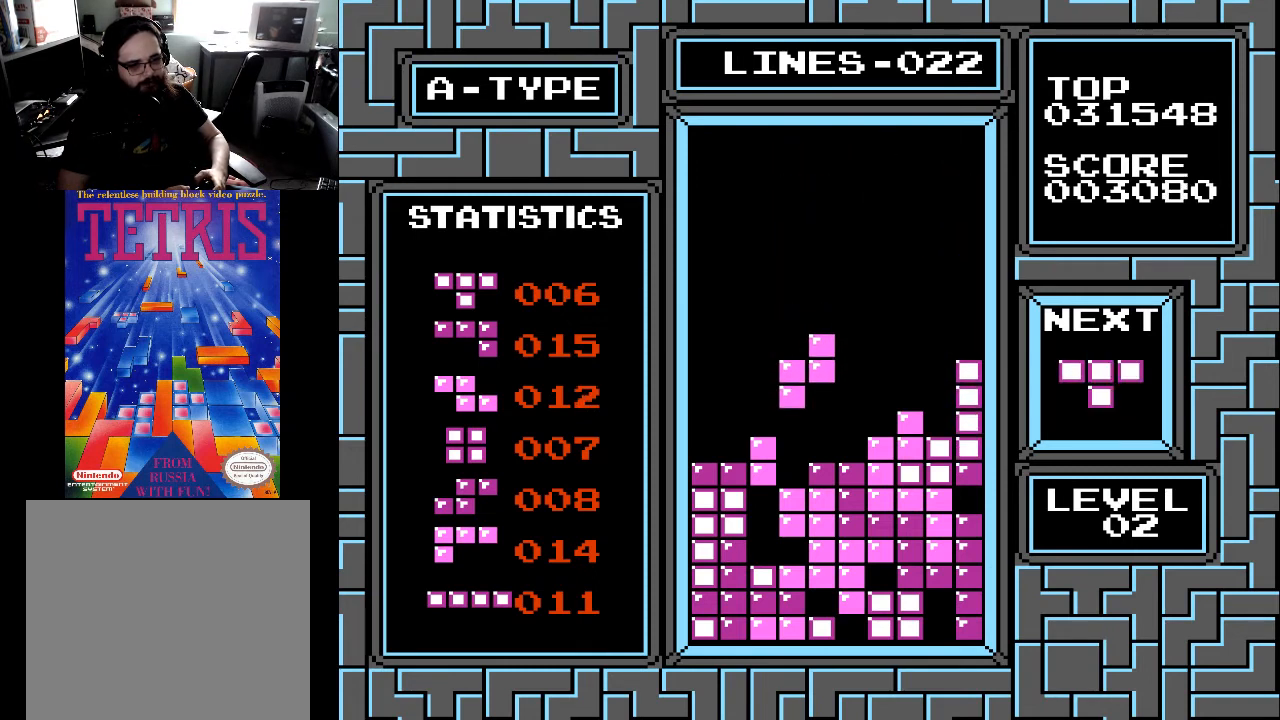
{"buttons": [], "right_stick": "center", "events": [[367, "DPAD_DOWN", "up"]]}
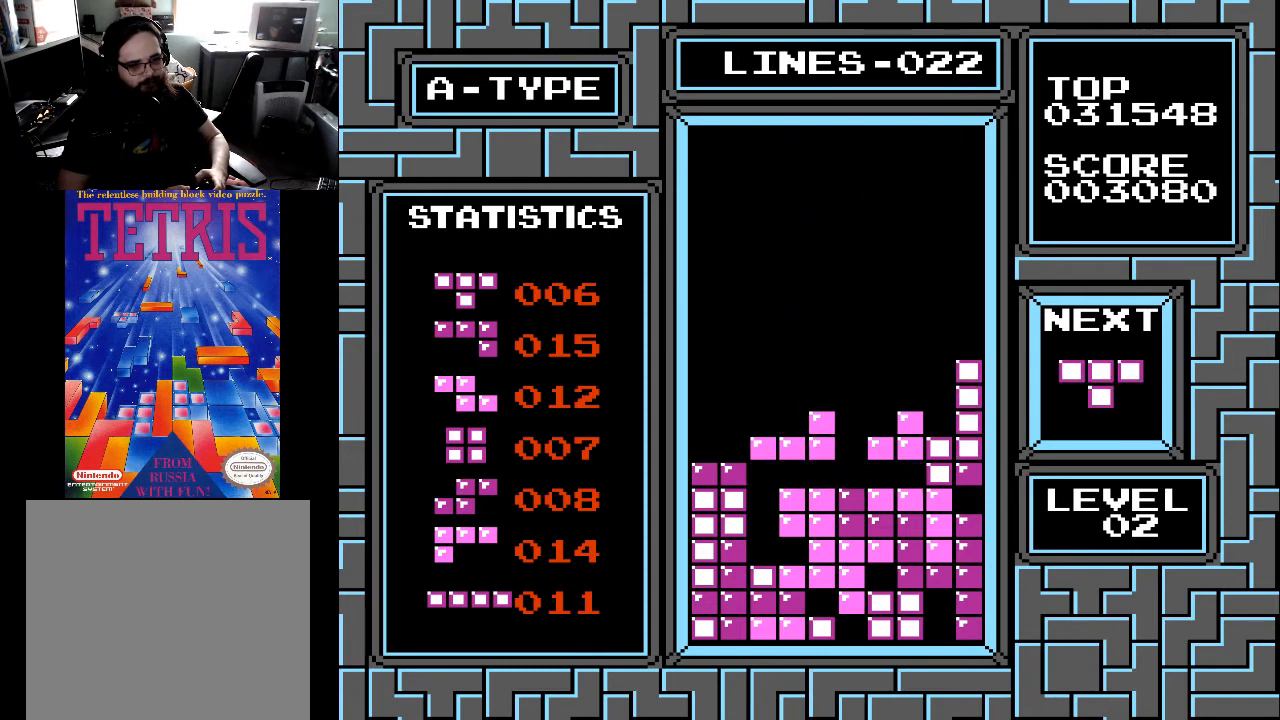
{"buttons": [], "right_stick": "center", "events": []}
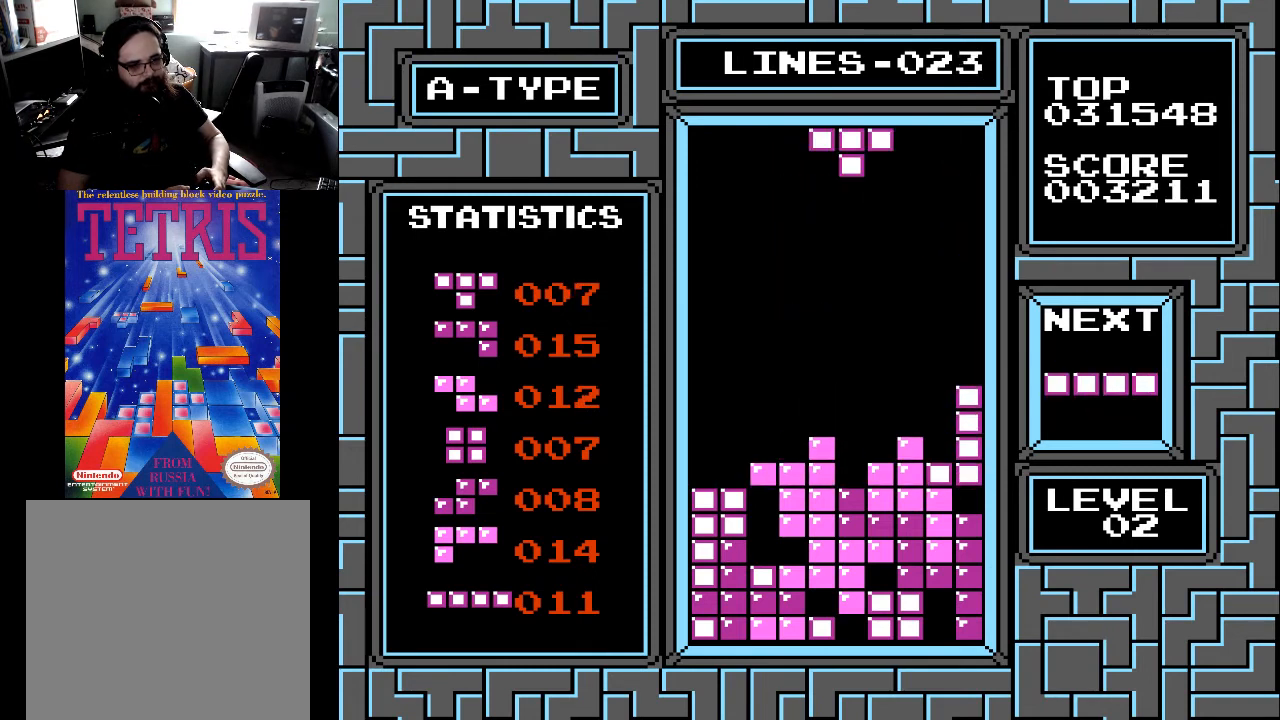
{"buttons": ["DPAD_LEFT"], "right_stick": "center", "events": [[433, "DPAD_LEFT", "down"]]}
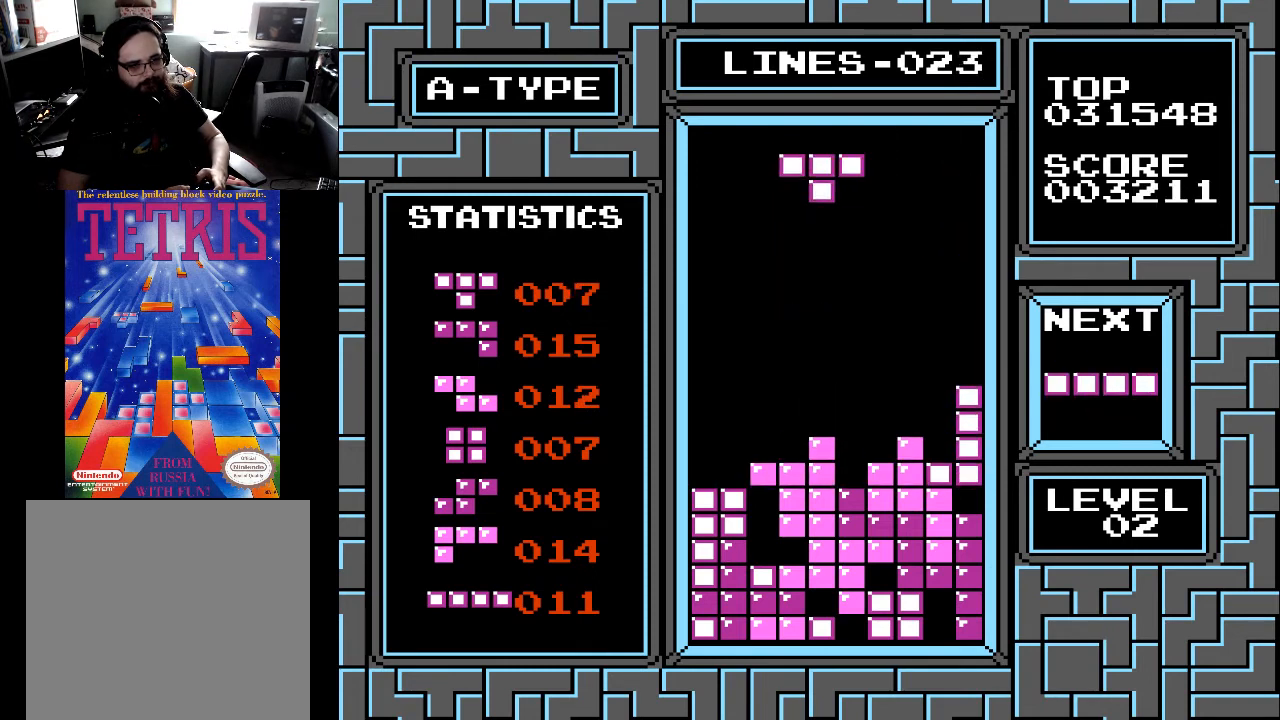
{"buttons": [], "right_stick": "center", "events": [[33, "DPAD_LEFT", "up"], [67, "DPAD_LEFT", "down"], [167, "DPAD_LEFT", "up"], [233, "DPAD_LEFT", "down"], [333, "DPAD_LEFT", "up"]]}
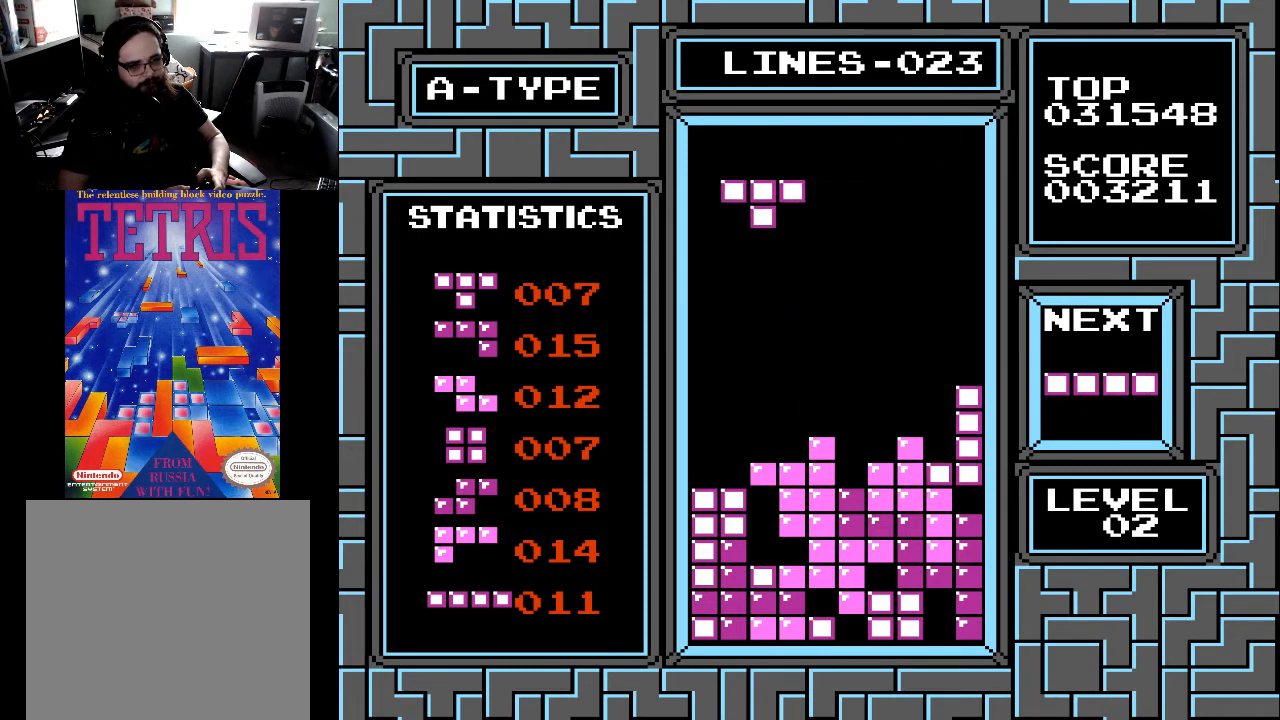
{"buttons": [], "right_stick": "center", "events": [[67, "DPAD_RIGHT", "down"], [167, "DPAD_RIGHT", "up"], [233, "DPAD_RIGHT", "down"], [333, "DPAD_RIGHT", "up"], [333, "X", "down"], [433, "X", "up"]]}
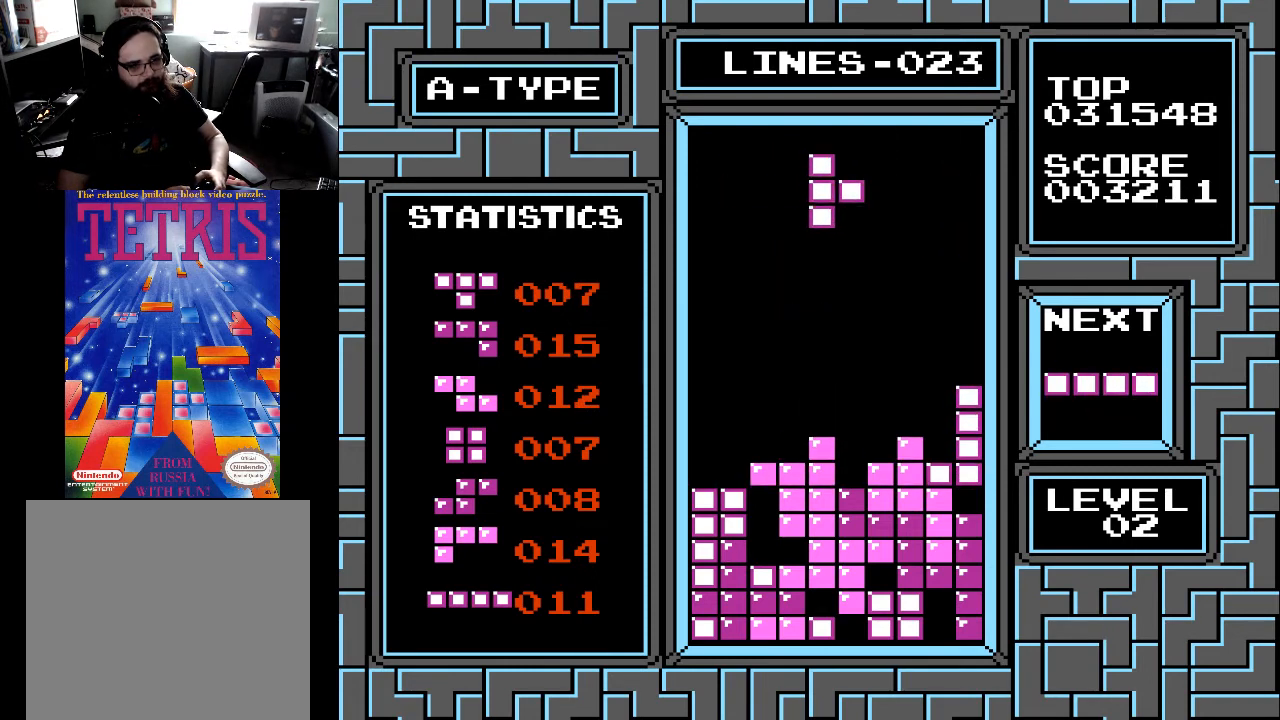
{"buttons": ["X"], "right_stick": "center", "events": [[67, "X", "down"], [167, "X", "up"], [333, "DPAD_RIGHT", "down"], [333, "X", "down"], [367, "DPAD_RIGHT", "up"], [400, "X", "up"], [467, "X", "down"]]}
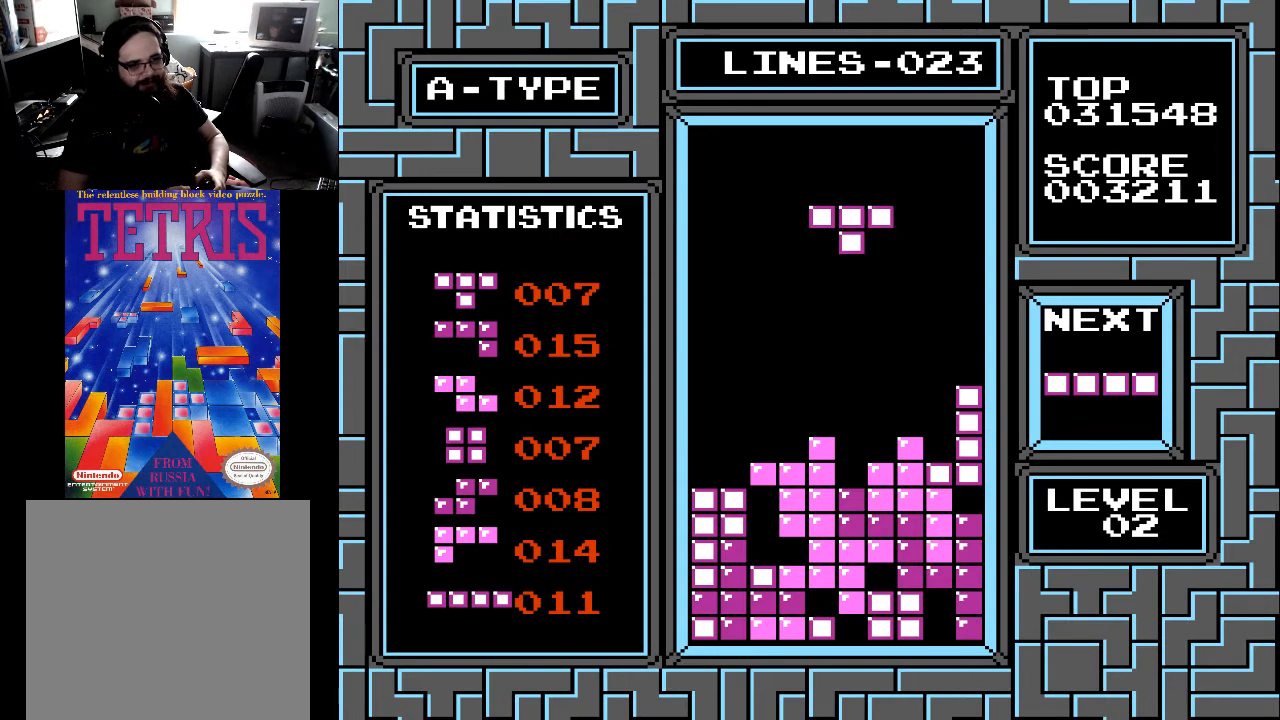
{"buttons": ["DPAD_DOWN"], "right_stick": "center", "events": [[33, "X", "up"], [267, "X", "down"], [333, "X", "up"], [467, "DPAD_DOWN", "down"]]}
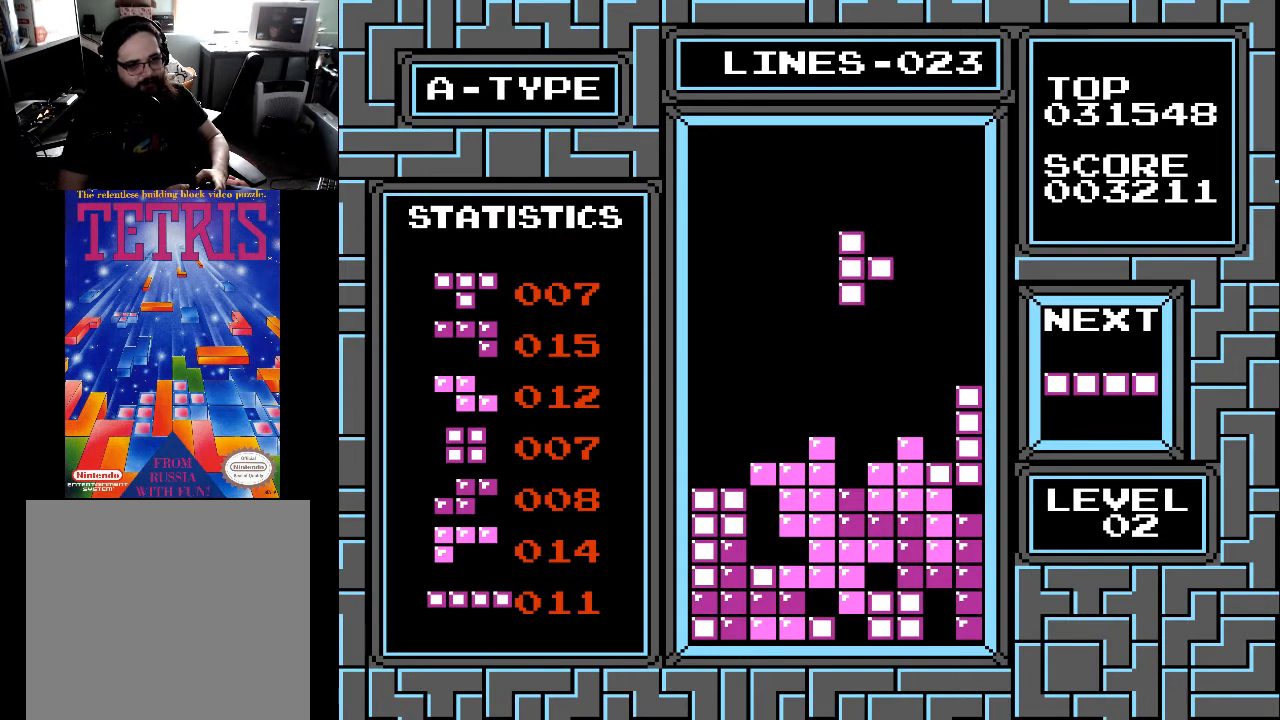
{"buttons": [], "right_stick": "center", "events": [[467, "DPAD_DOWN", "up"]]}
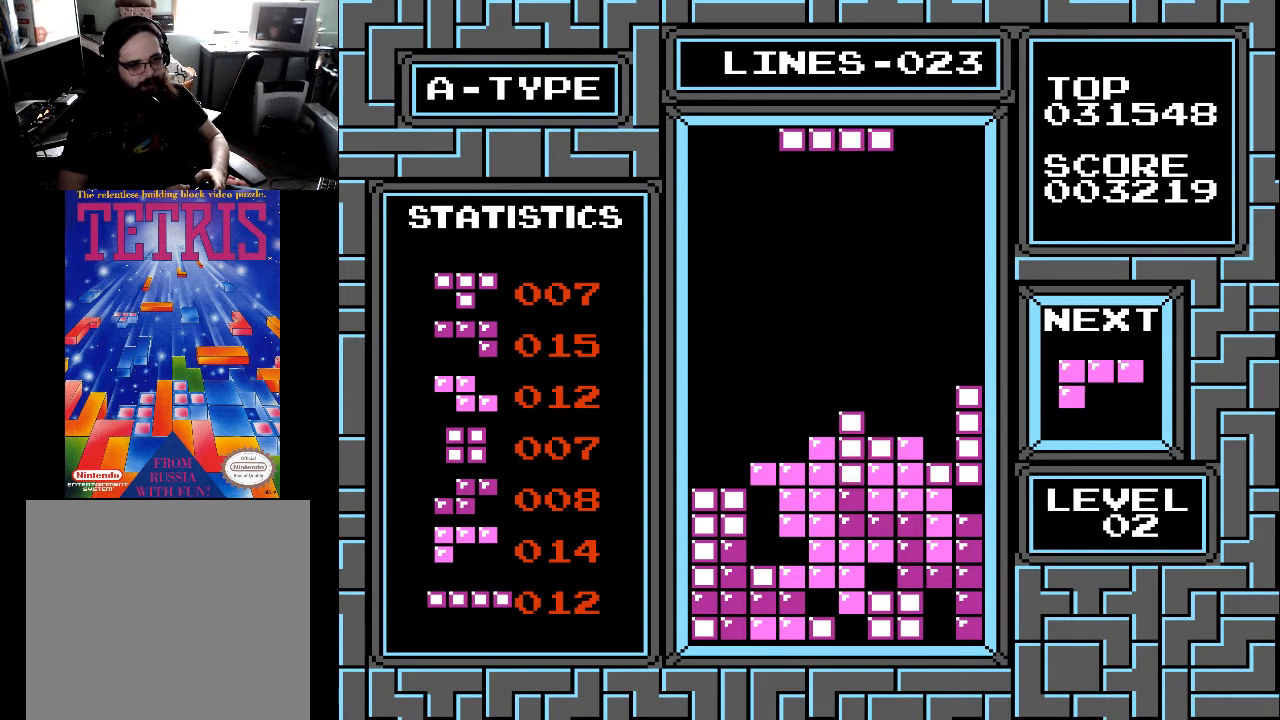
{"buttons": [], "right_stick": "center", "events": [[167, "DPAD_LEFT", "down"], [267, "DPAD_LEFT", "up"], [333, "DPAD_LEFT", "down"], [433, "DPAD_LEFT", "up"]]}
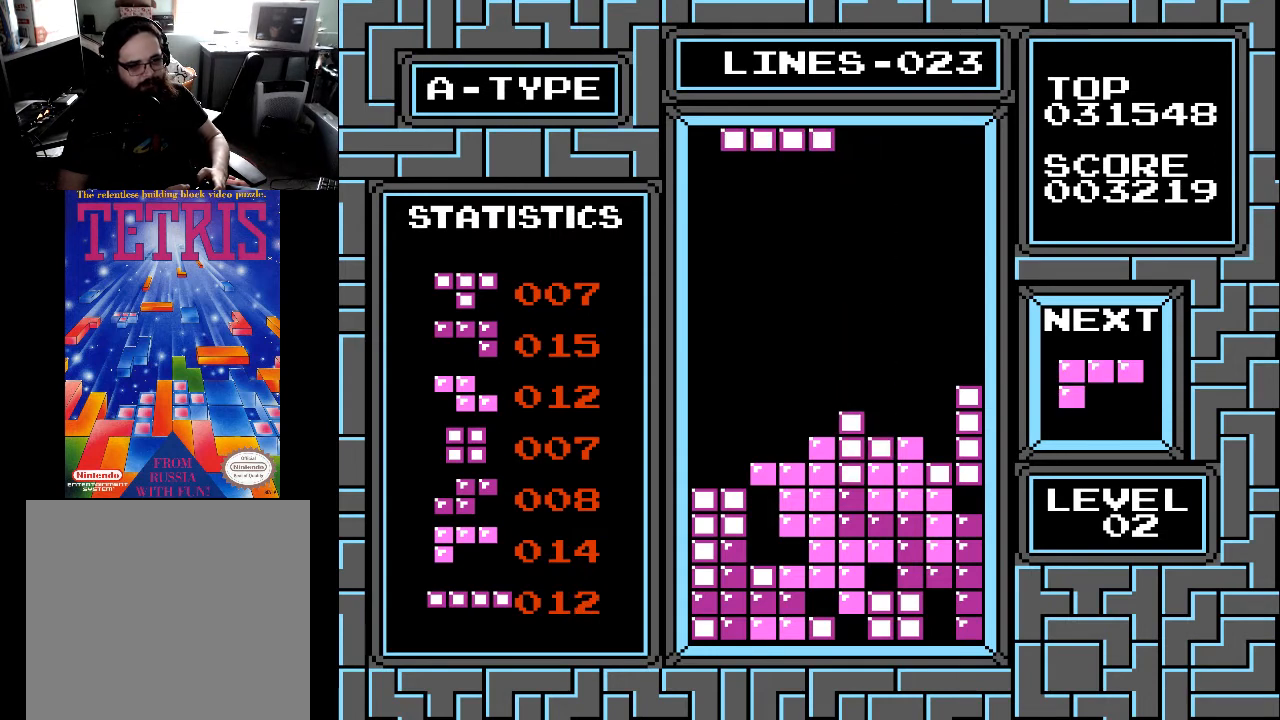
{"buttons": [], "right_stick": "center", "events": [[100, "X", "down"], [167, "X", "up"]]}
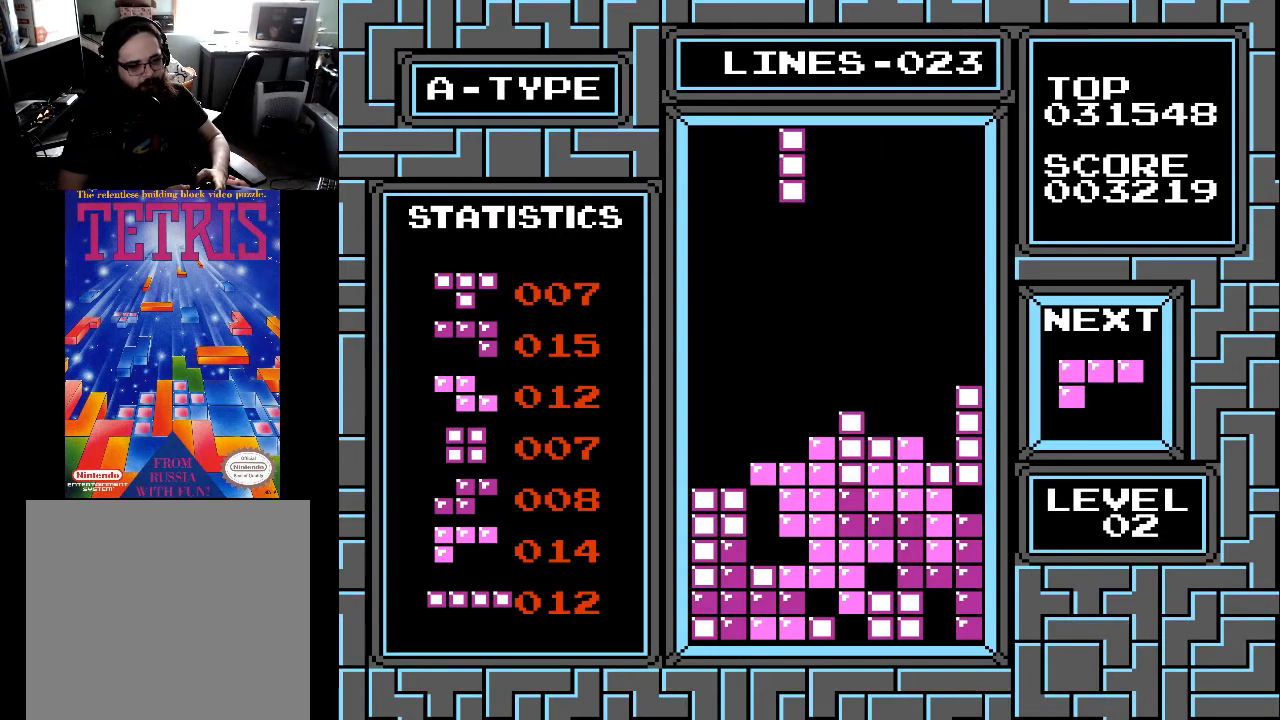
{"buttons": ["DPAD_LEFT"], "right_stick": "center", "events": [[67, "DPAD_LEFT", "down"], [133, "DPAD_LEFT", "up"], [233, "DPAD_LEFT", "down"], [267, "DPAD_LEFT", "up"], [367, "DPAD_LEFT", "down"], [433, "DPAD_LEFT", "up"], [500, "DPAD_LEFT", "down"]]}
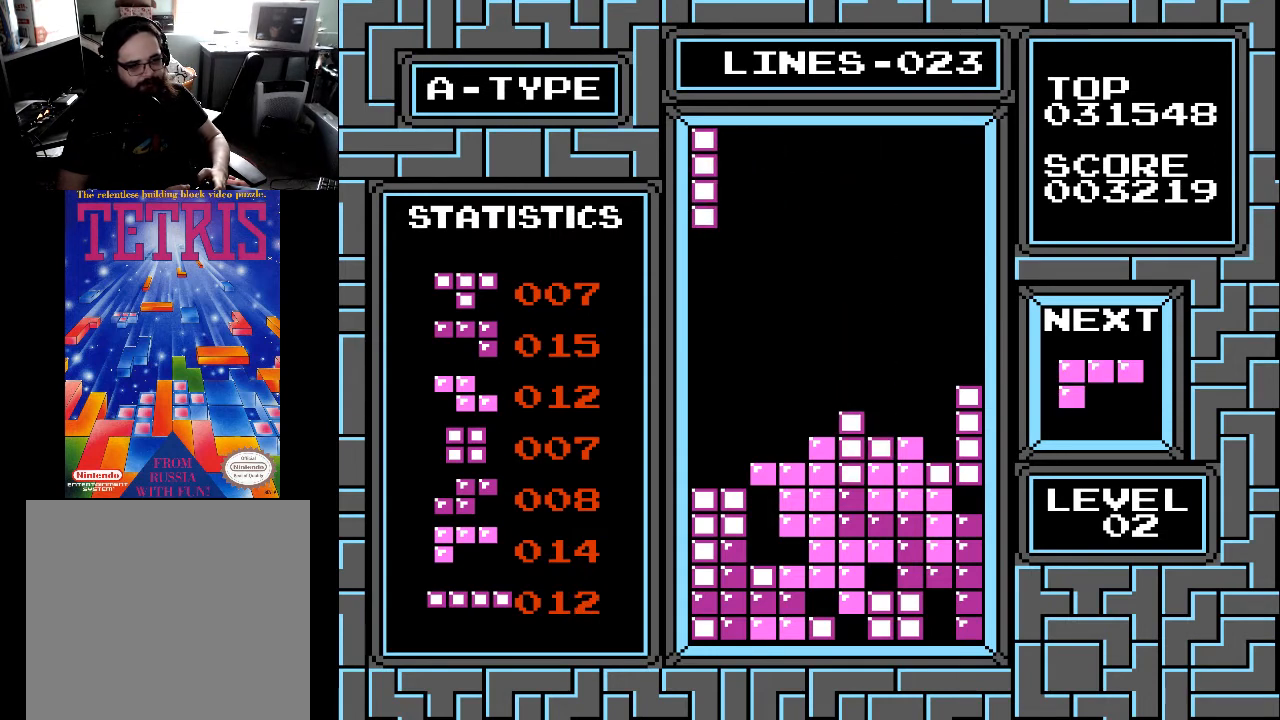
{"buttons": ["DPAD_DOWN"], "right_stick": "center", "events": [[100, "DPAD_LEFT", "up"], [233, "DPAD_DOWN", "down"]]}
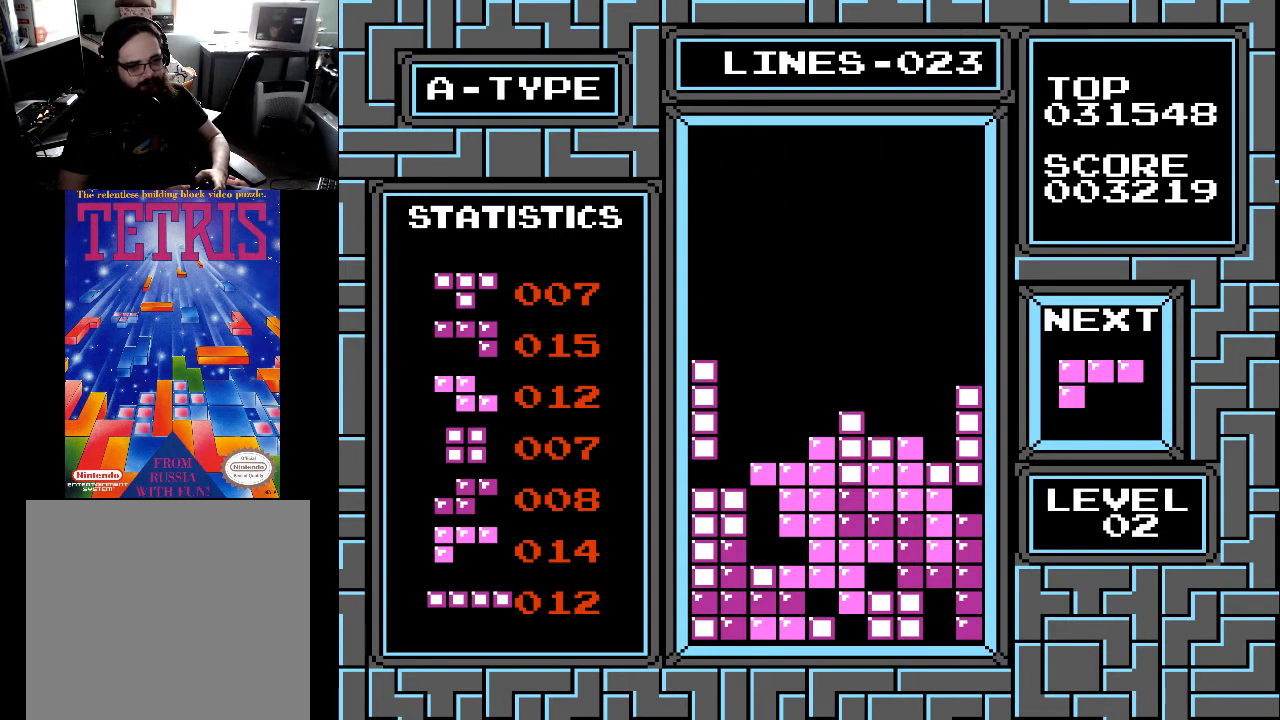
{"buttons": [], "right_stick": "center", "events": [[333, "DPAD_DOWN", "up"], [467, "DPAD_LEFT", "down"], [500, "DPAD_LEFT", "up"]]}
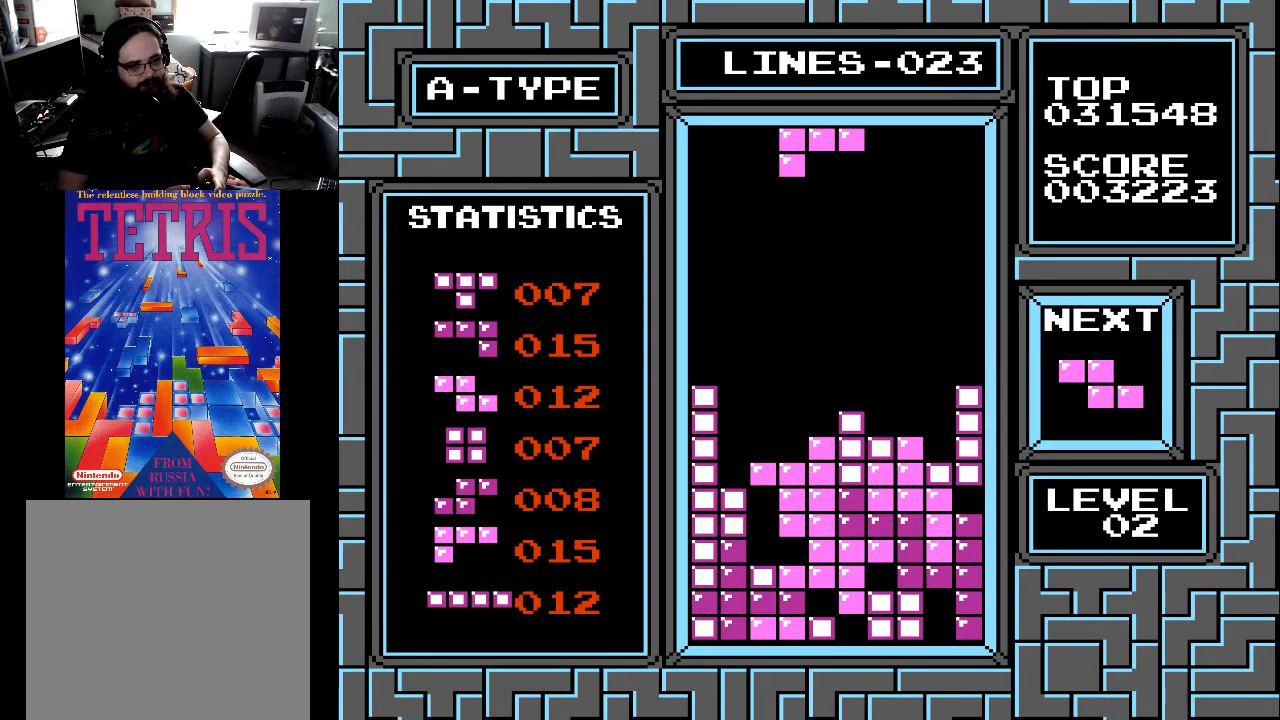
{"buttons": [], "right_stick": "center", "events": [[67, "DPAD_LEFT", "down"], [167, "DPAD_LEFT", "up"], [267, "DPAD_LEFT", "down"], [367, "DPAD_LEFT", "up"]]}
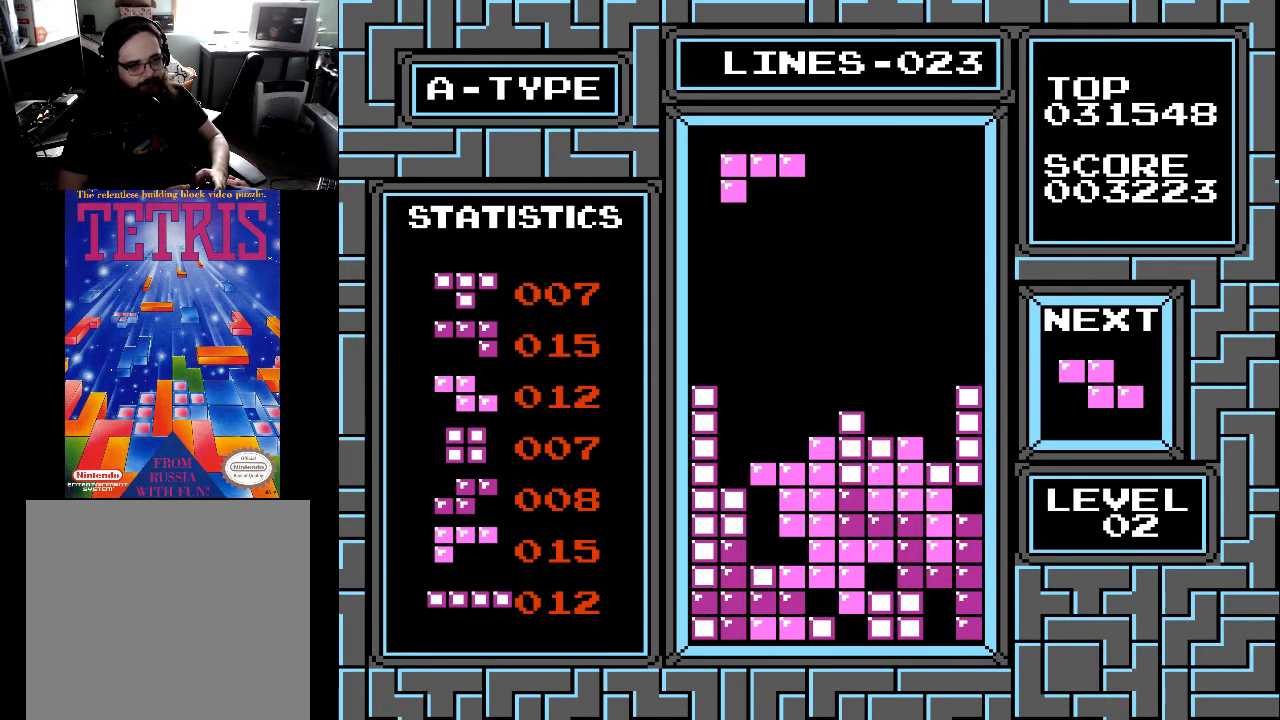
{"buttons": ["DPAD_DOWN"], "right_stick": "center", "events": [[67, "DPAD_DOWN", "down"]]}
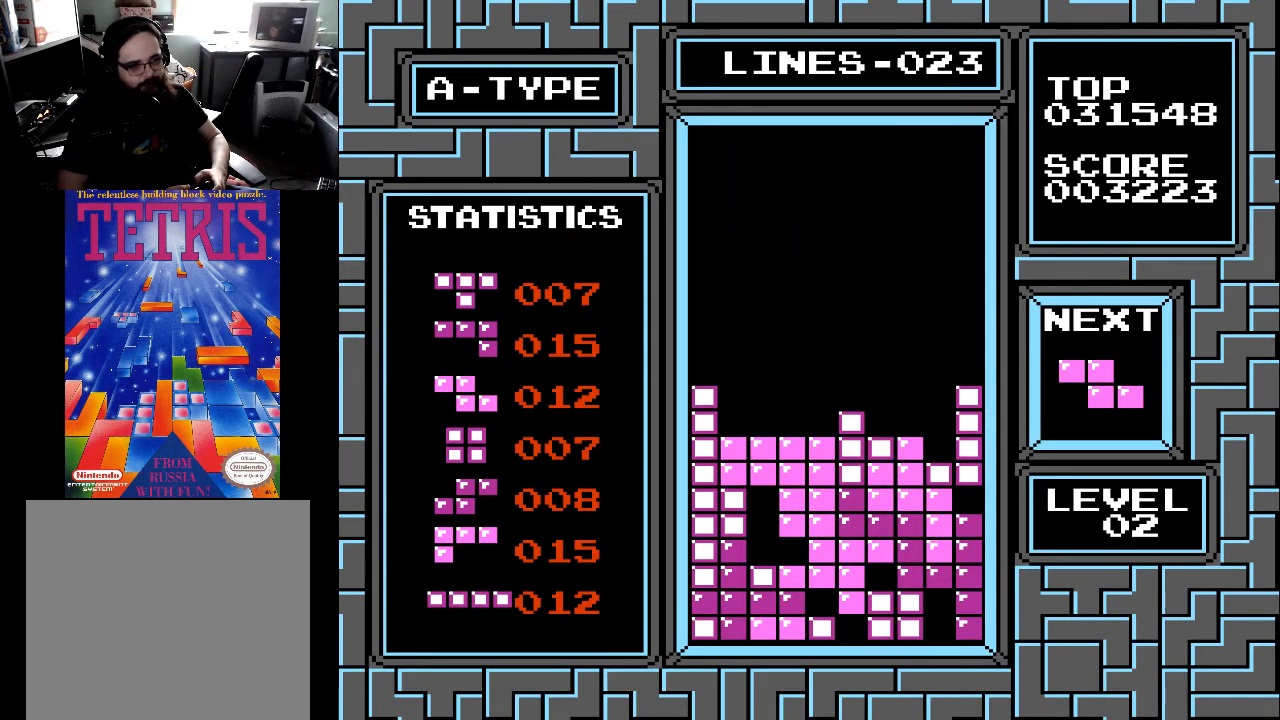
{"buttons": [], "right_stick": "center", "events": [[267, "DPAD_DOWN", "up"]]}
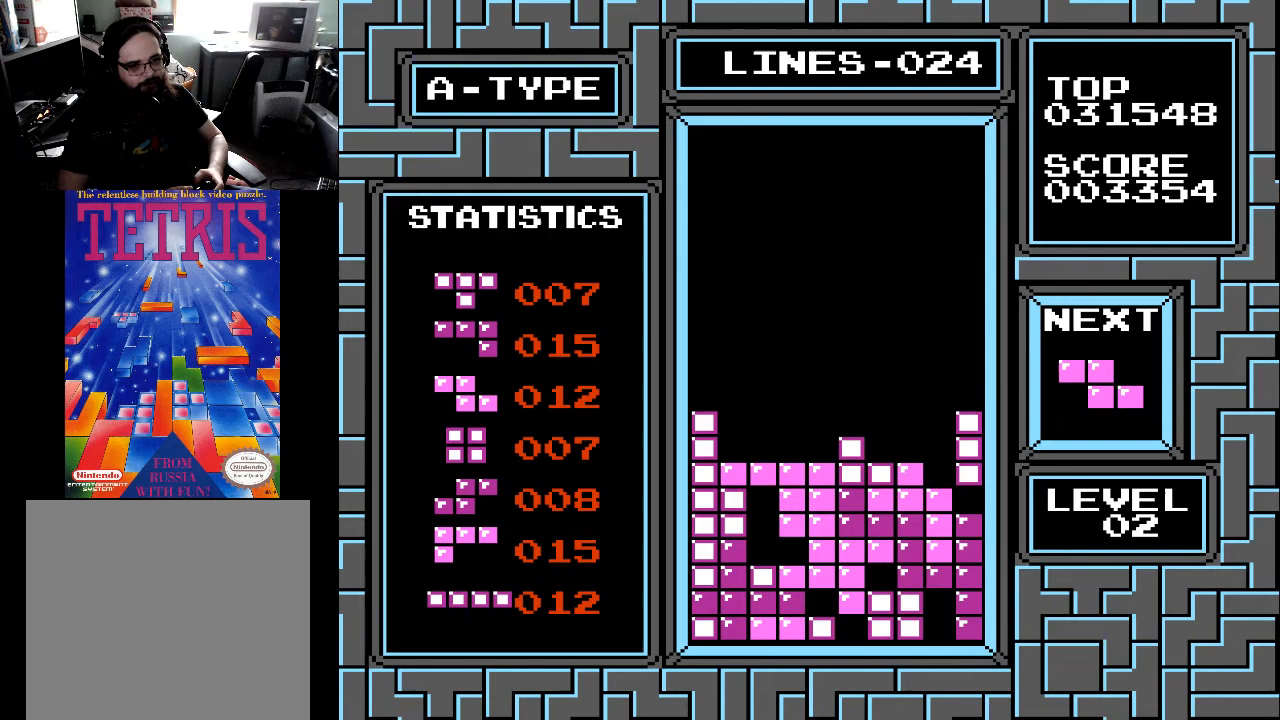
{"buttons": [], "right_stick": "center", "events": [[367, "DPAD_LEFT", "down"], [500, "DPAD_LEFT", "up"]]}
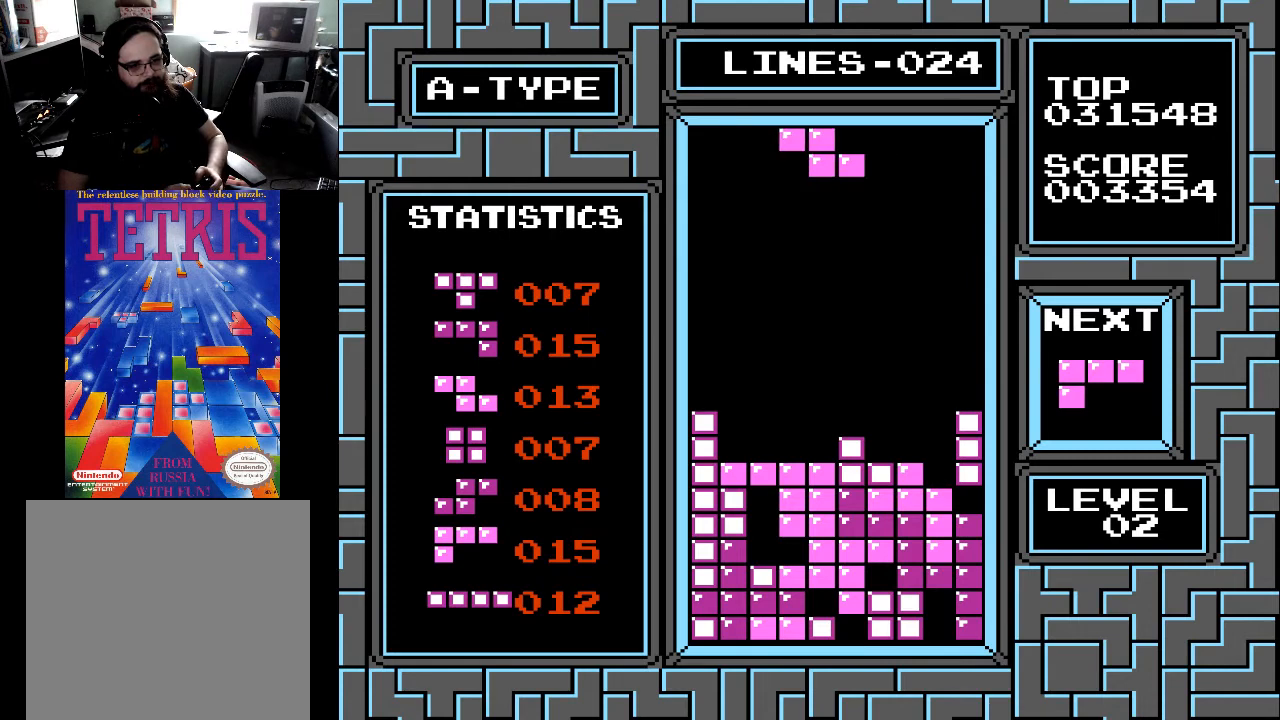
{"buttons": ["DPAD_RIGHT"], "right_stick": "center", "events": [[200, "X", "down"], [333, "X", "up"], [467, "DPAD_RIGHT", "down"]]}
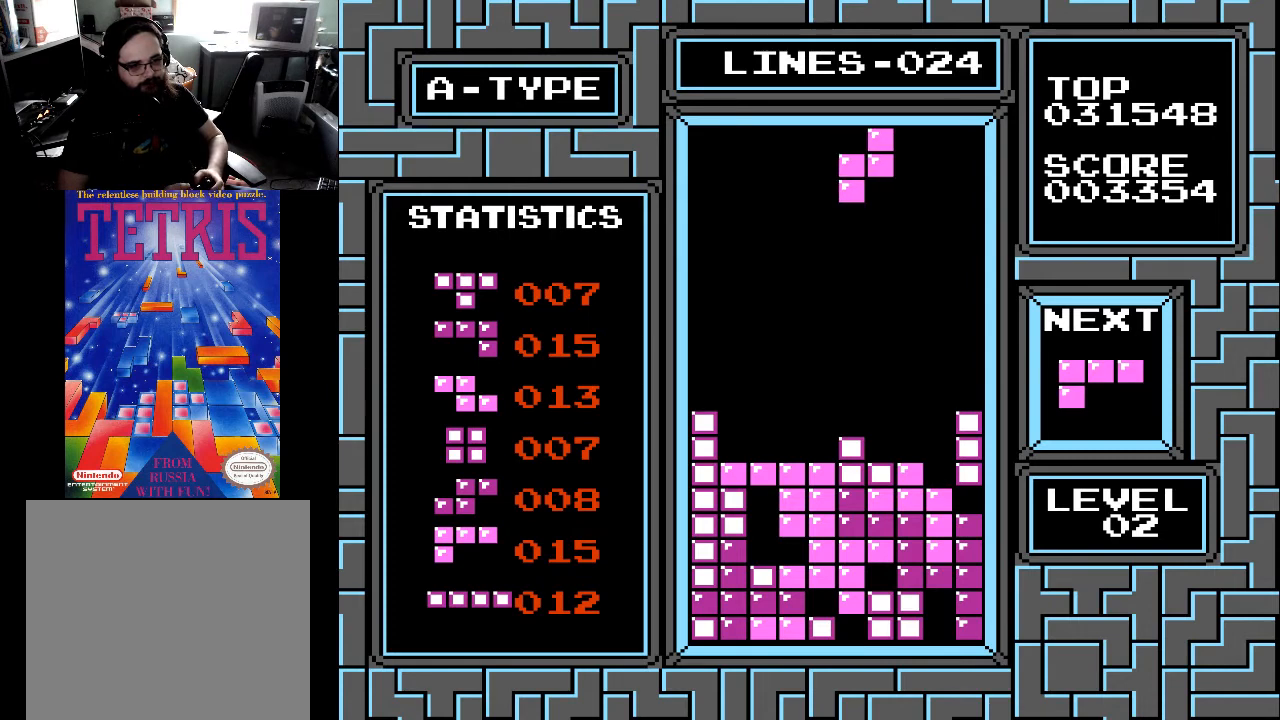
{"buttons": ["DPAD_LEFT"], "right_stick": "center", "events": [[67, "DPAD_RIGHT", "up"], [133, "X", "down"], [167, "DPAD_RIGHT", "down"], [233, "DPAD_RIGHT", "up"], [233, "X", "up"], [433, "DPAD_LEFT", "down"]]}
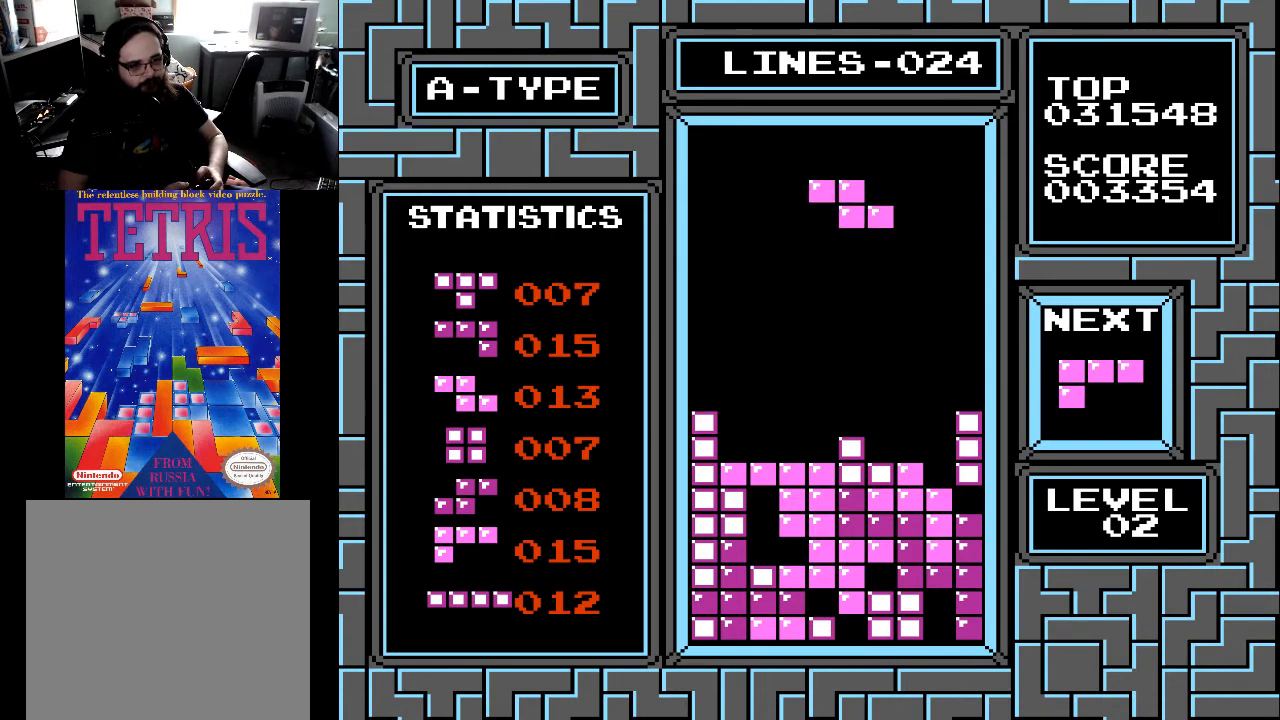
{"buttons": ["X"], "right_stick": "center", "events": [[67, "DPAD_LEFT", "up"], [100, "DPAD_LEFT", "down"], [167, "DPAD_LEFT", "up"], [433, "X", "down"]]}
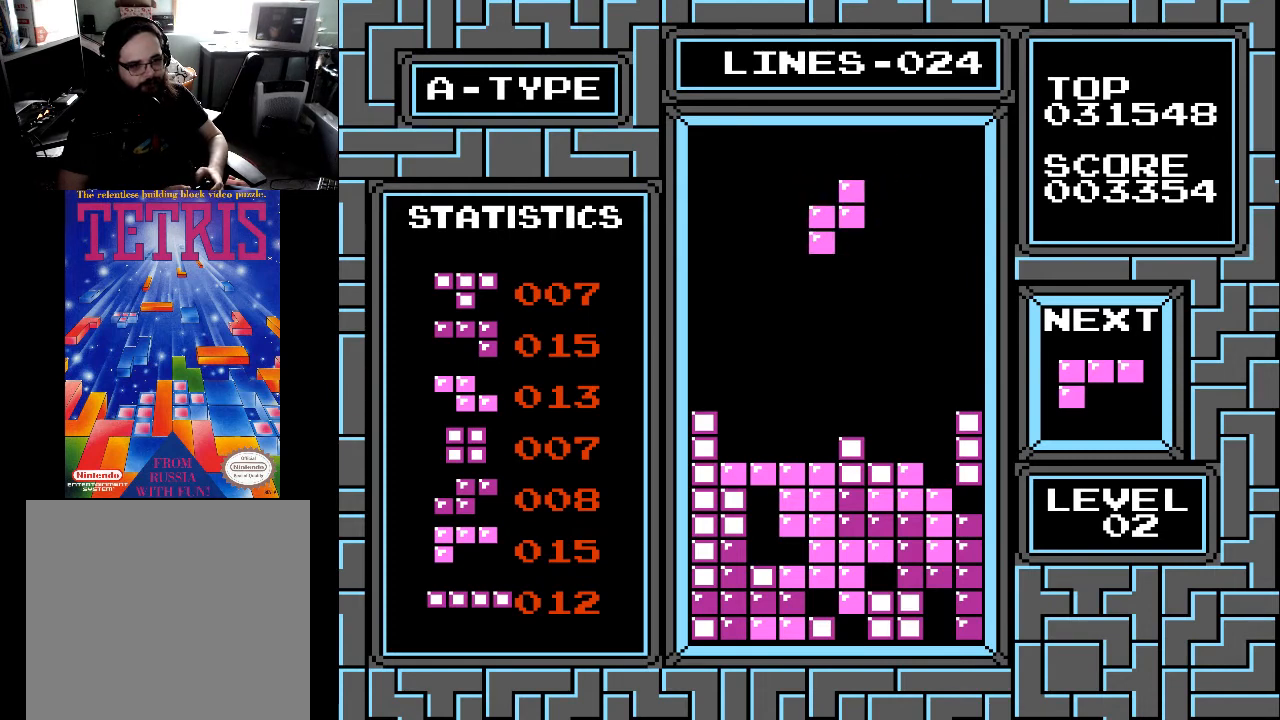
{"buttons": ["DPAD_DOWN"], "right_stick": "center", "events": [[33, "X", "up"], [233, "DPAD_DOWN", "down"]]}
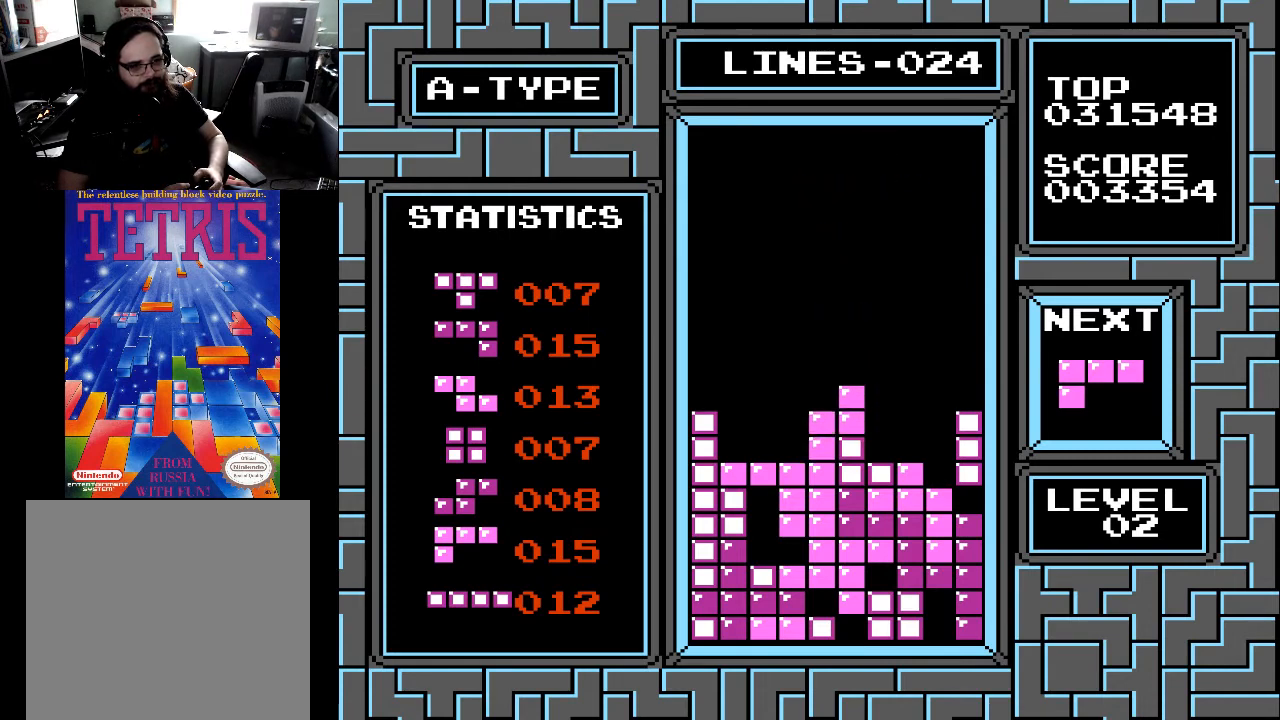
{"buttons": [], "right_stick": "center", "events": [[233, "DPAD_DOWN", "up"]]}
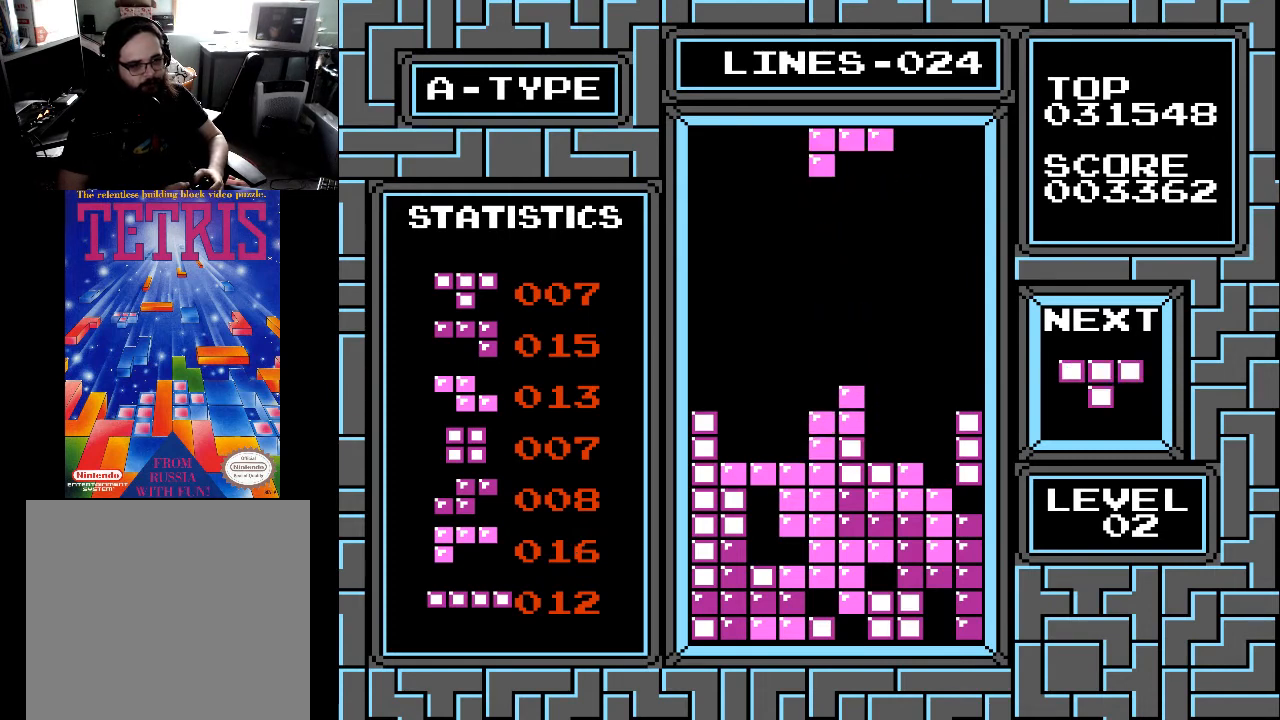
{"buttons": [], "right_stick": "center", "events": [[167, "DPAD_LEFT", "down"], [267, "DPAD_LEFT", "up"], [333, "DPAD_LEFT", "down"], [433, "DPAD_LEFT", "up"]]}
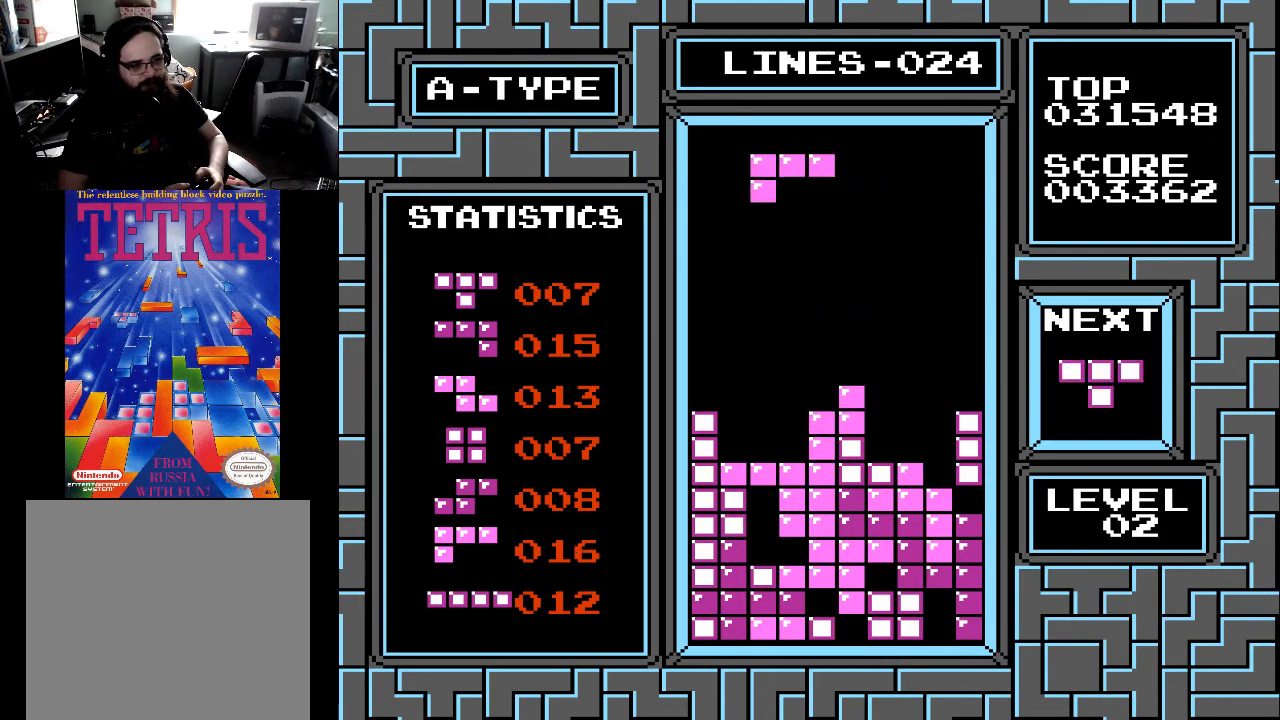
{"buttons": ["X"], "right_stick": "center", "events": [[133, "X", "down"], [267, "X", "up"], [333, "DPAD_LEFT", "down"], [333, "X", "down"], [400, "X", "up"], [467, "DPAD_LEFT", "up"], [467, "X", "down"]]}